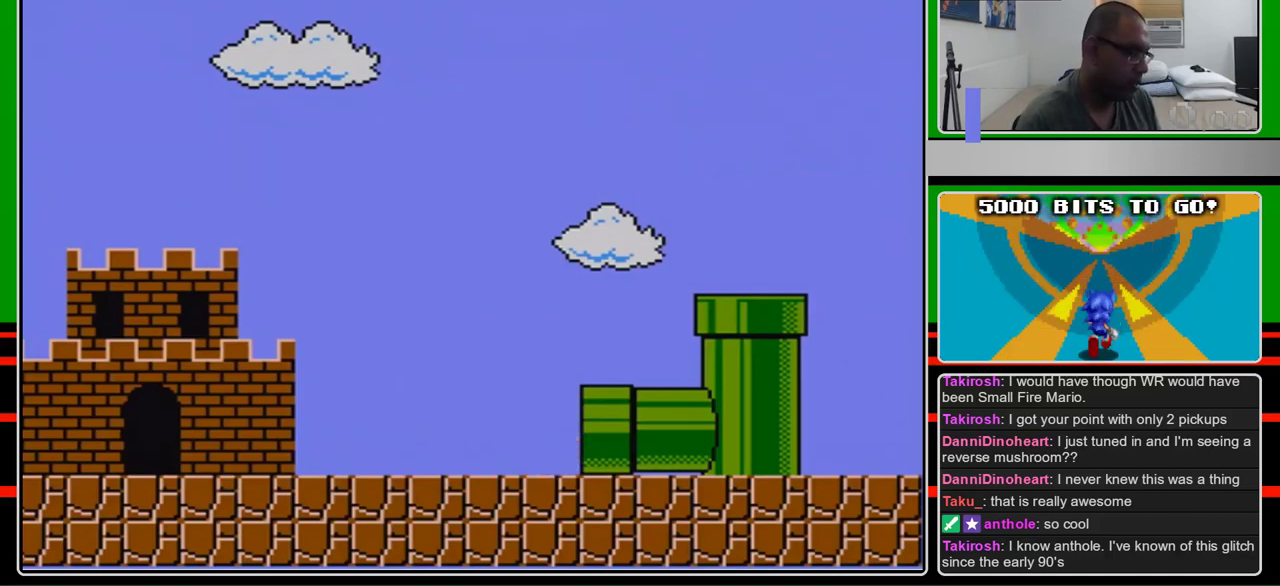
Gameplay with a controller (Nintendo layout); each line is a JSON object with the inputs held at the frame after it. "events" lists button and stick changes between this image and that frame as [ms after this image, input, new state], when the widget could be followed in between. Not read: L3 R3.
{"buttons": ["A"], "events": [[67, "A", "down"]]}
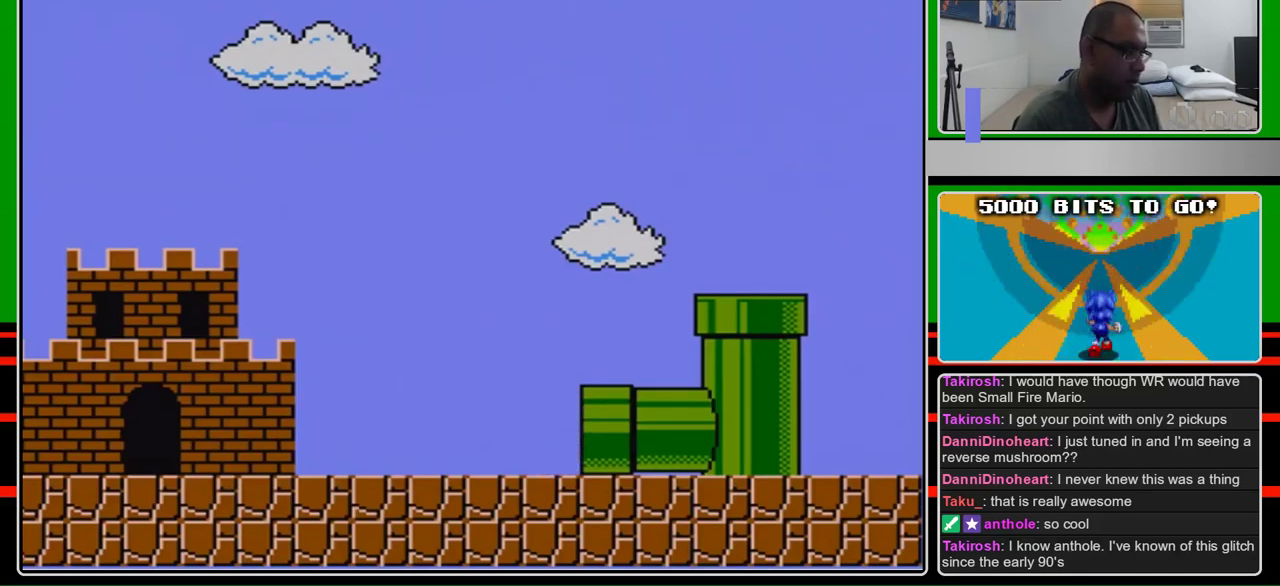
{"buttons": ["A"], "events": [[67, "A", "up"], [200, "A", "down"]]}
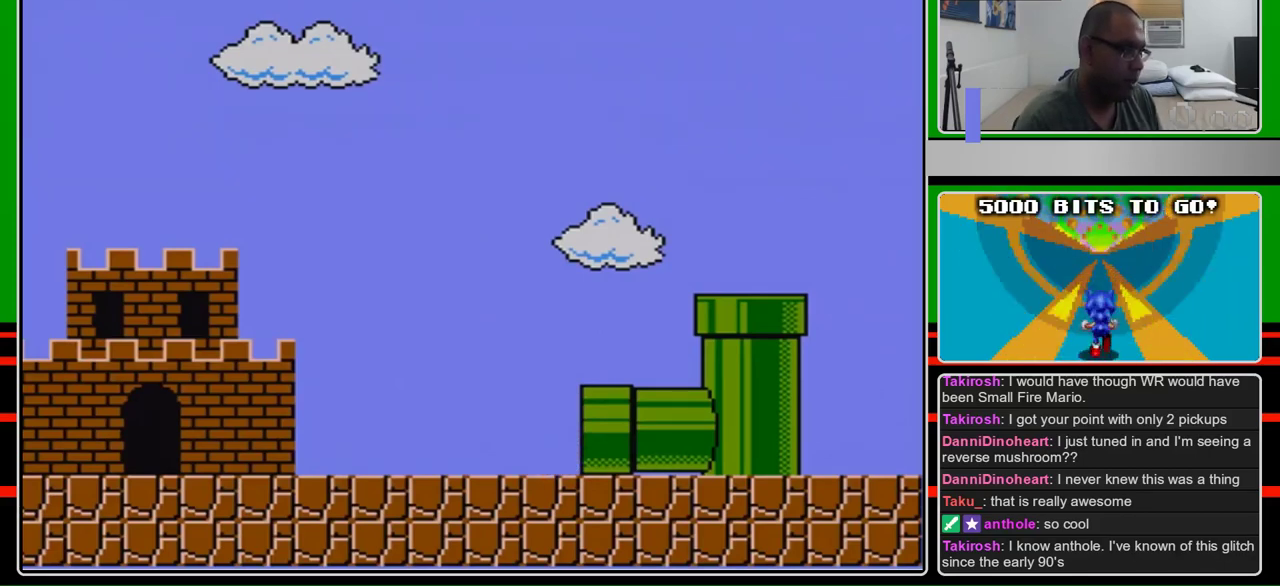
{"buttons": ["A"], "events": []}
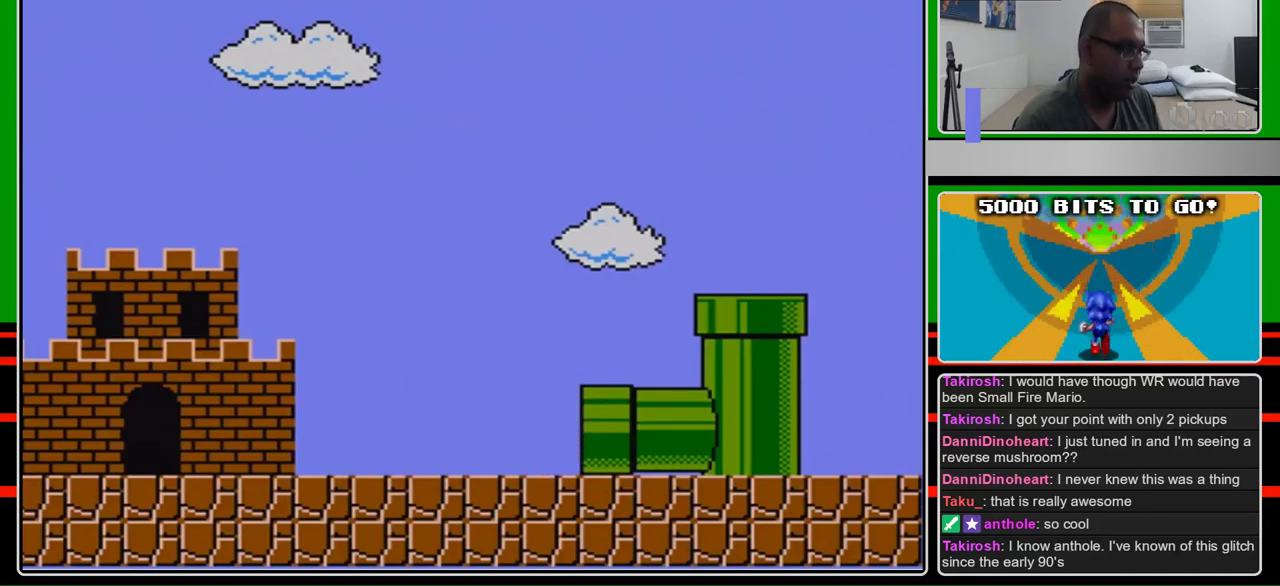
{"buttons": ["A"], "events": []}
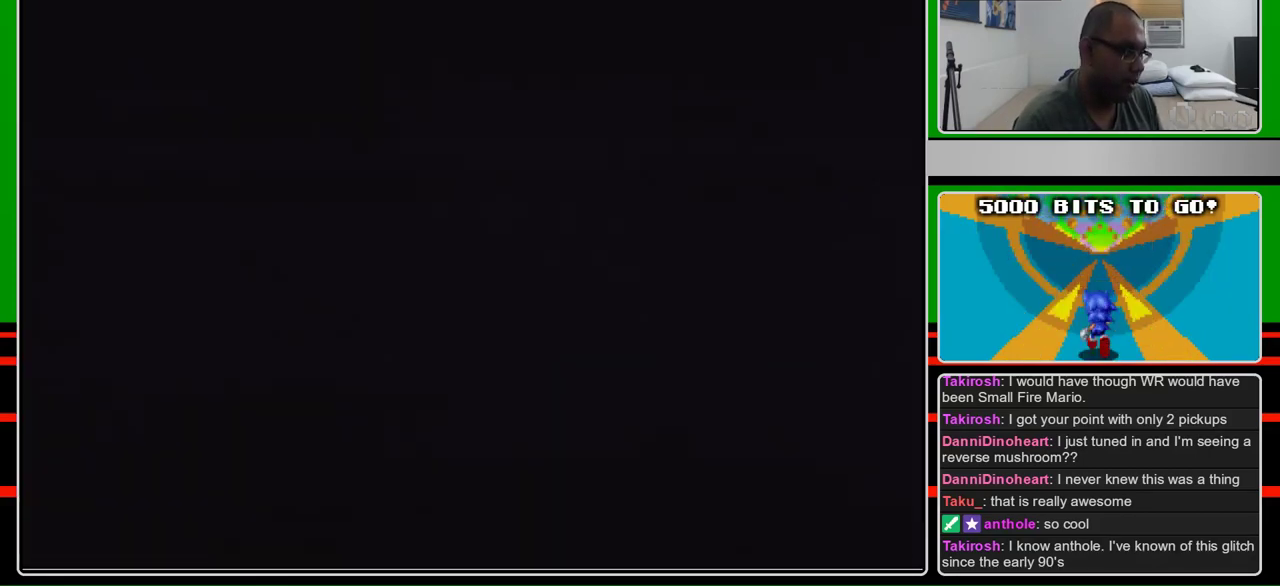
{"buttons": [], "events": [[500, "A", "up"]]}
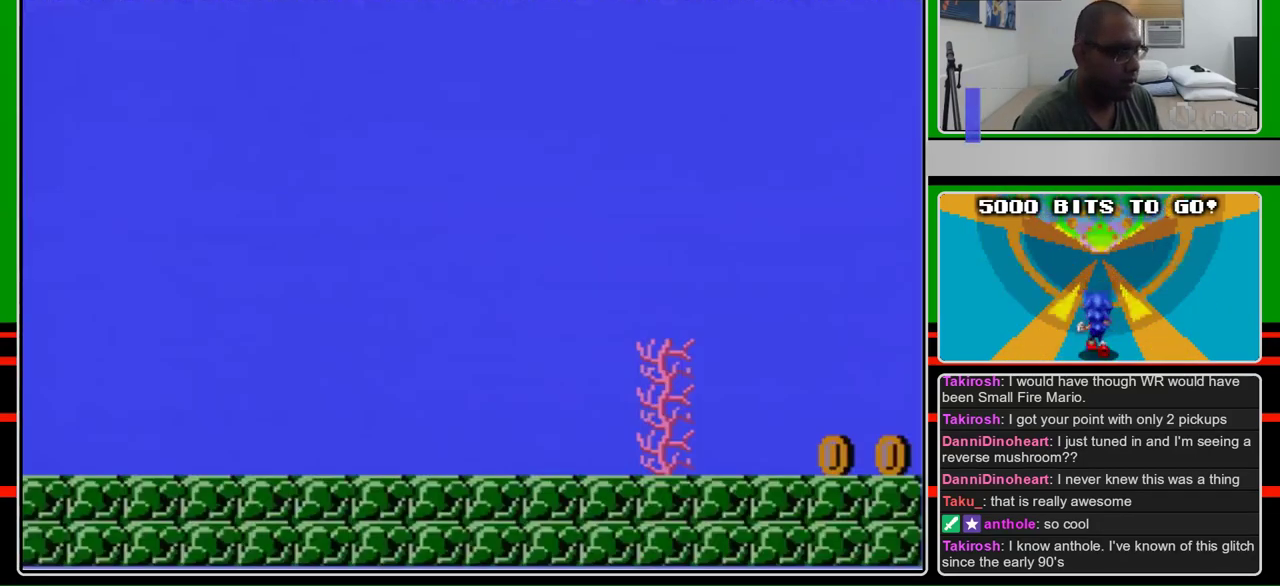
{"buttons": ["DPAD_RIGHT"], "events": [[67, "DPAD_RIGHT", "down"], [200, "DPAD_RIGHT", "up"], [333, "DPAD_RIGHT", "down"]]}
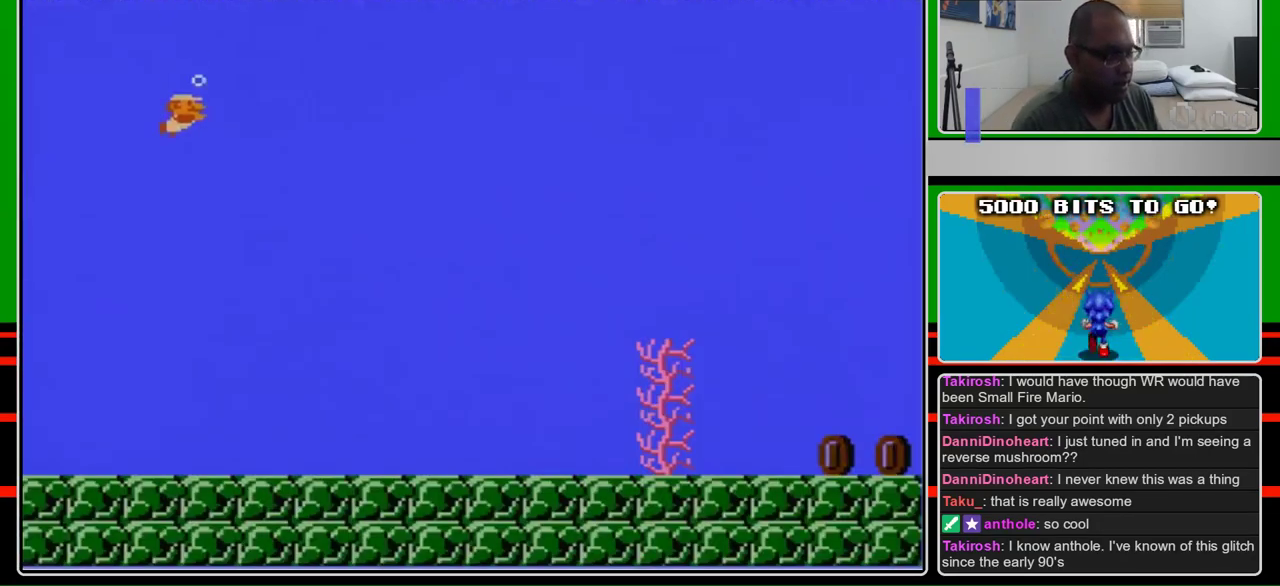
{"buttons": ["DPAD_RIGHT"], "events": []}
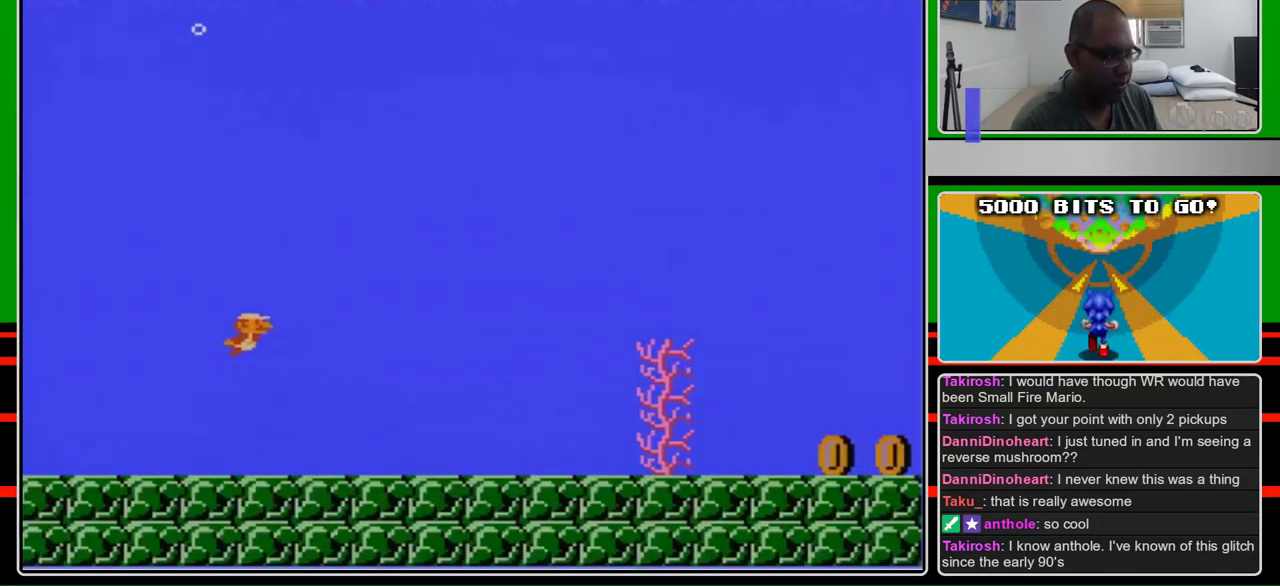
{"buttons": ["DPAD_RIGHT"], "events": [[133, "A", "down"], [267, "A", "up"]]}
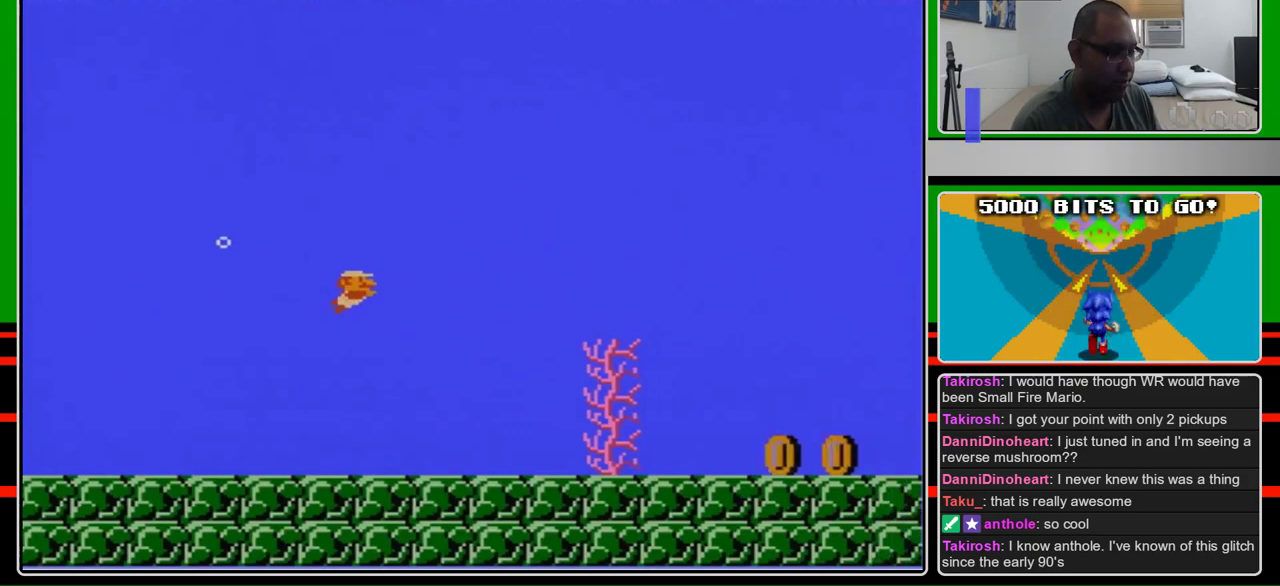
{"buttons": ["DPAD_RIGHT"], "events": []}
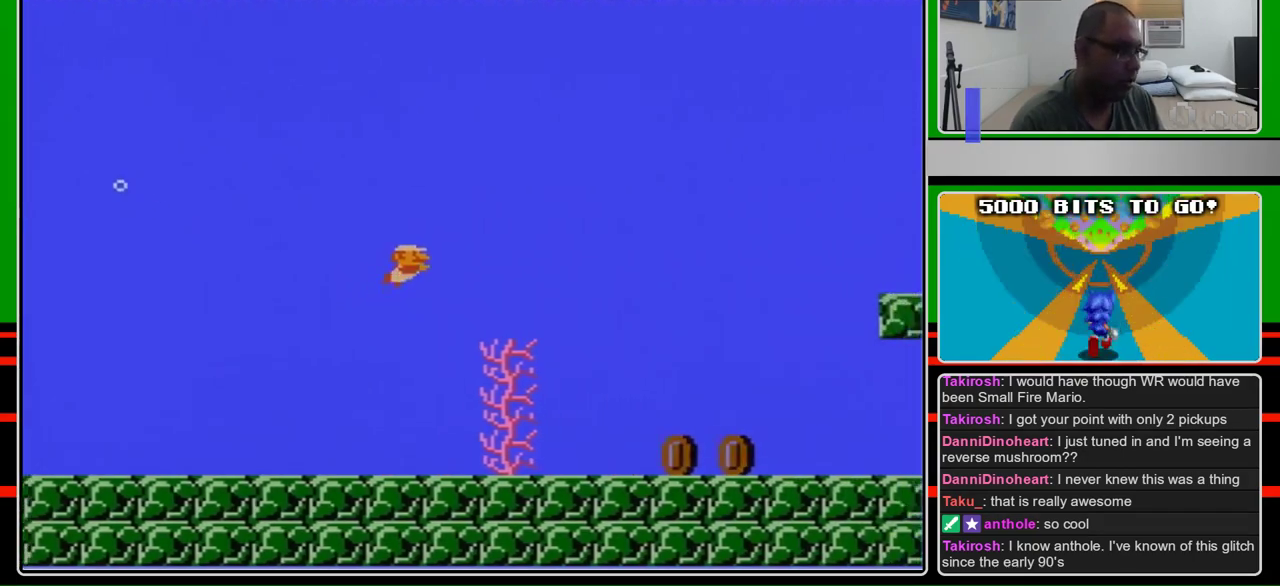
{"buttons": ["DPAD_RIGHT"], "events": [[33, "A", "down"], [100, "A", "up"]]}
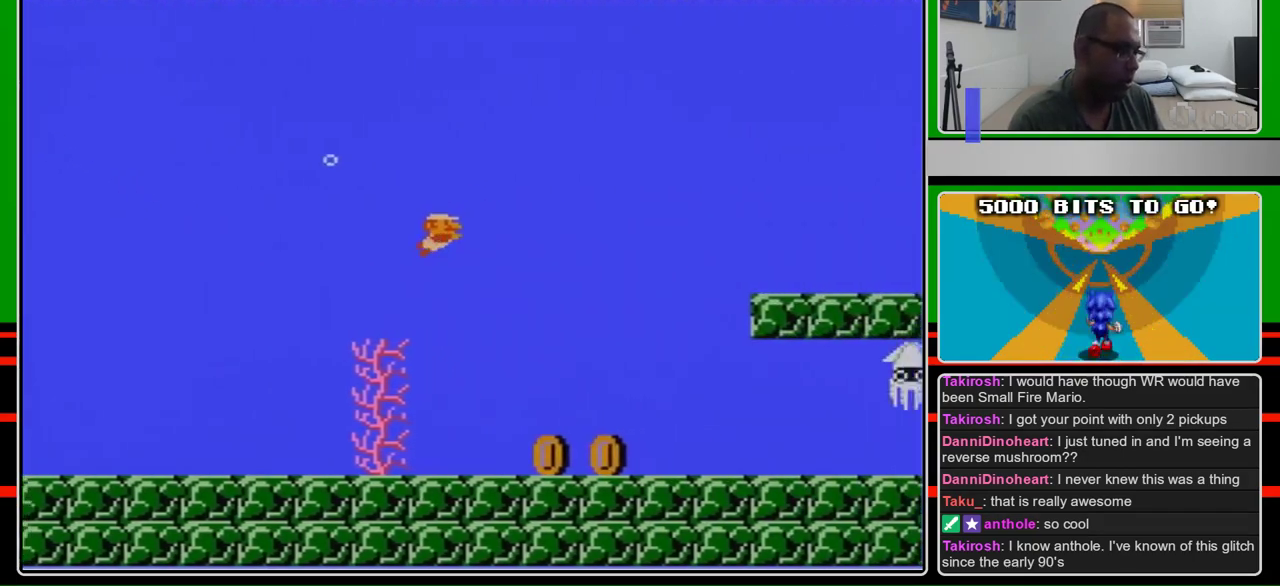
{"buttons": ["DPAD_RIGHT"], "events": []}
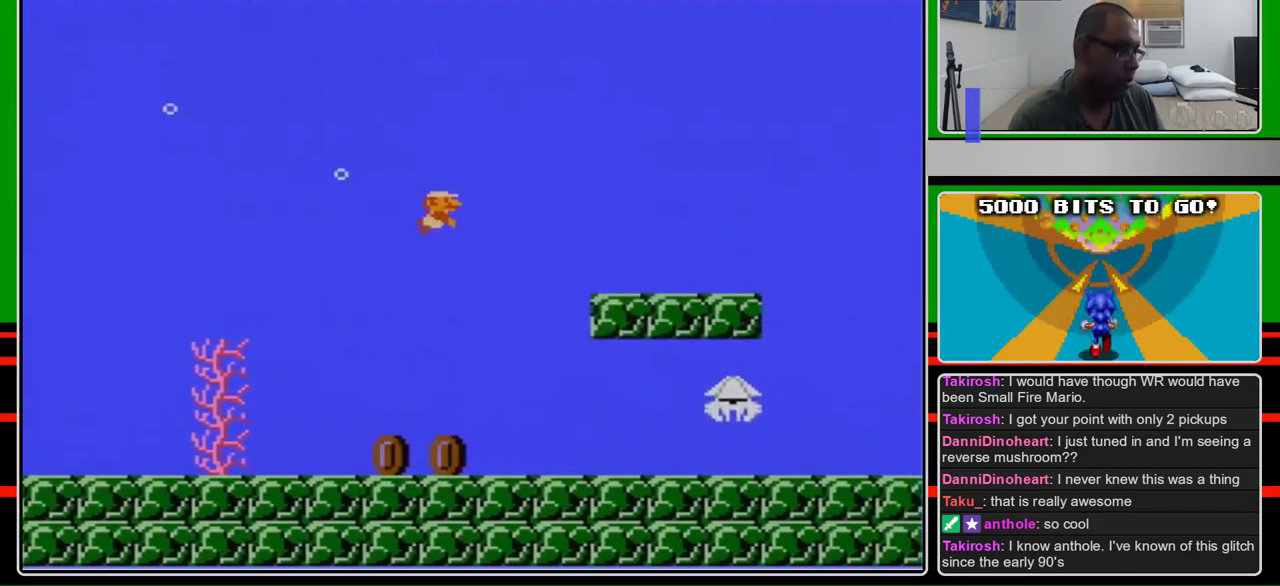
{"buttons": ["DPAD_RIGHT"], "events": [[33, "A", "down"], [133, "A", "up"], [267, "A", "down"], [400, "A", "up"]]}
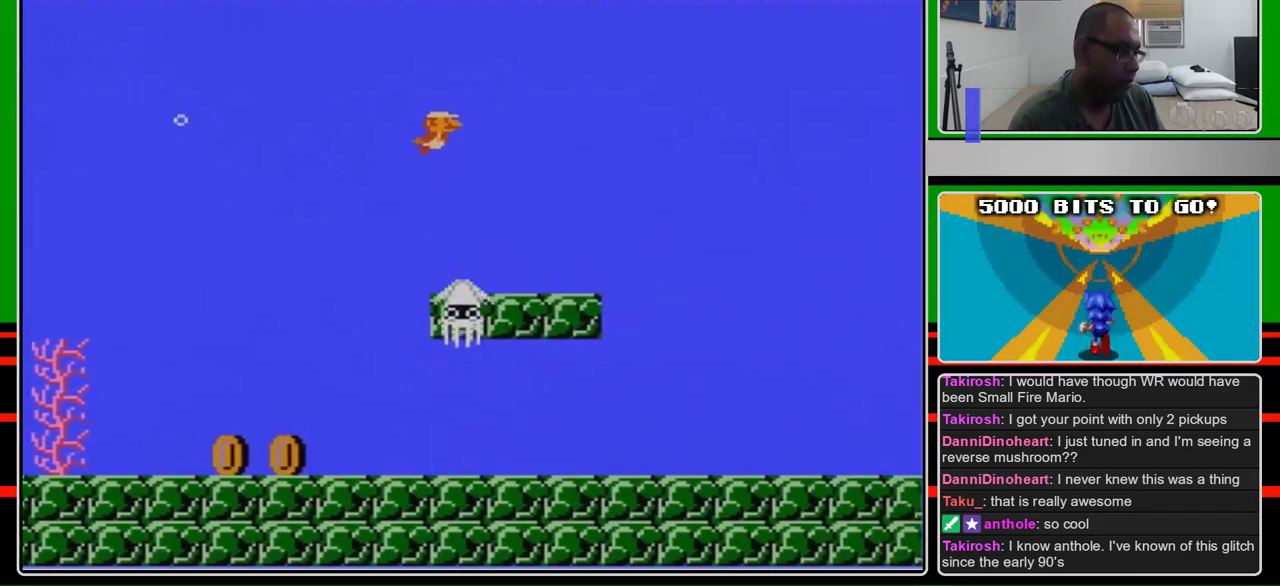
{"buttons": ["DPAD_RIGHT"], "events": []}
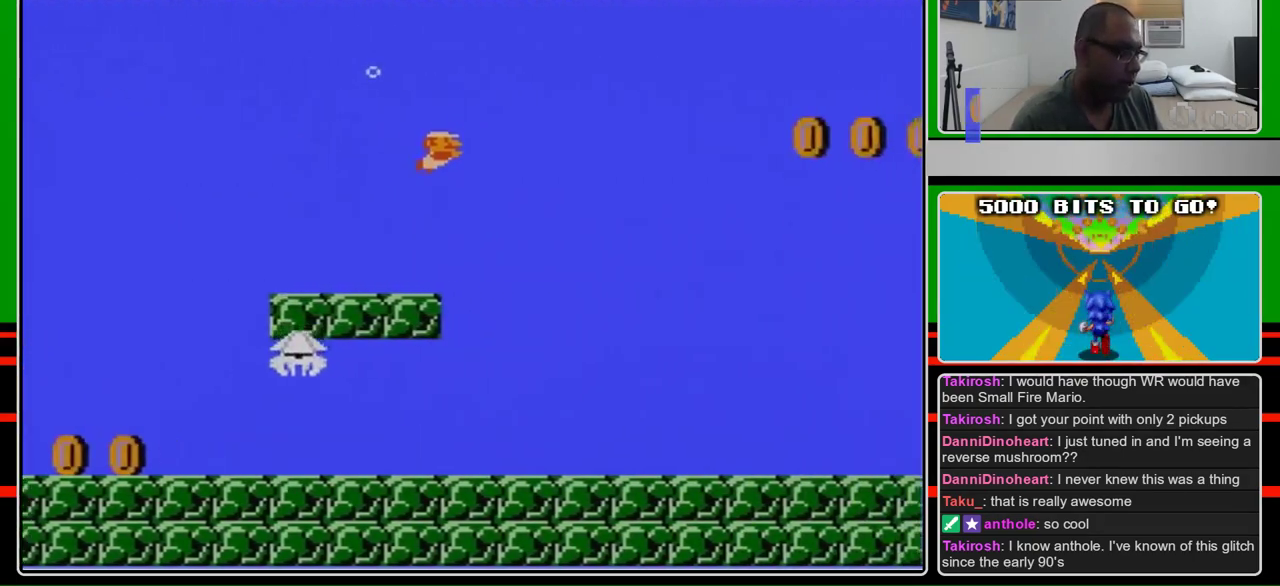
{"buttons": ["DPAD_RIGHT"], "events": []}
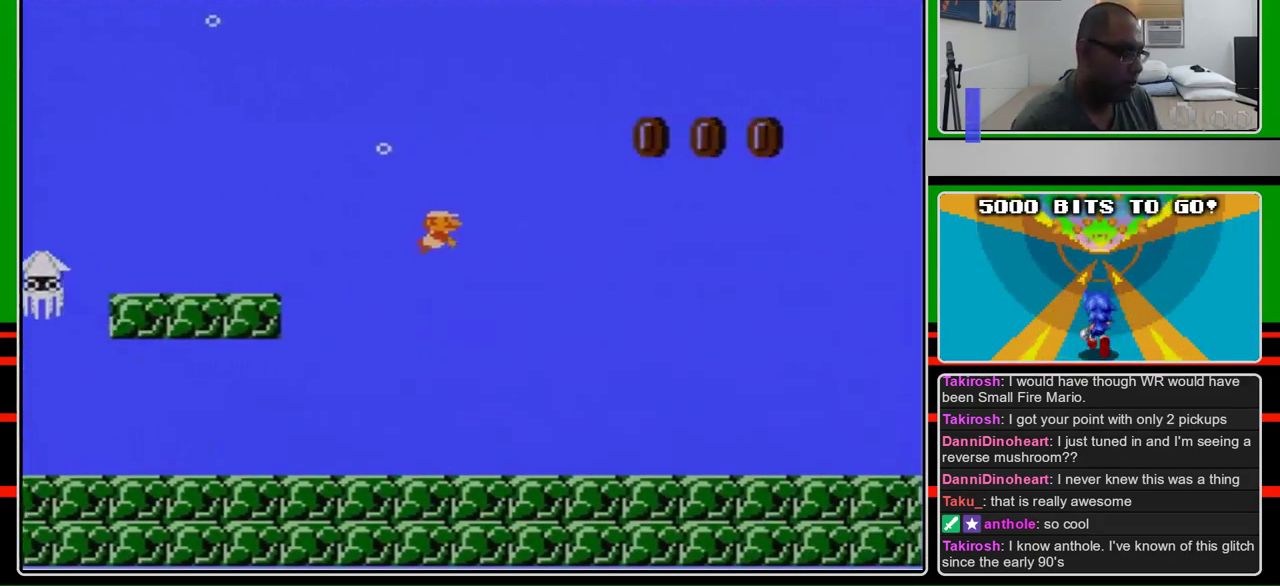
{"buttons": ["DPAD_RIGHT"], "events": [[200, "A", "down"], [267, "A", "up"], [367, "A", "down"], [467, "A", "up"]]}
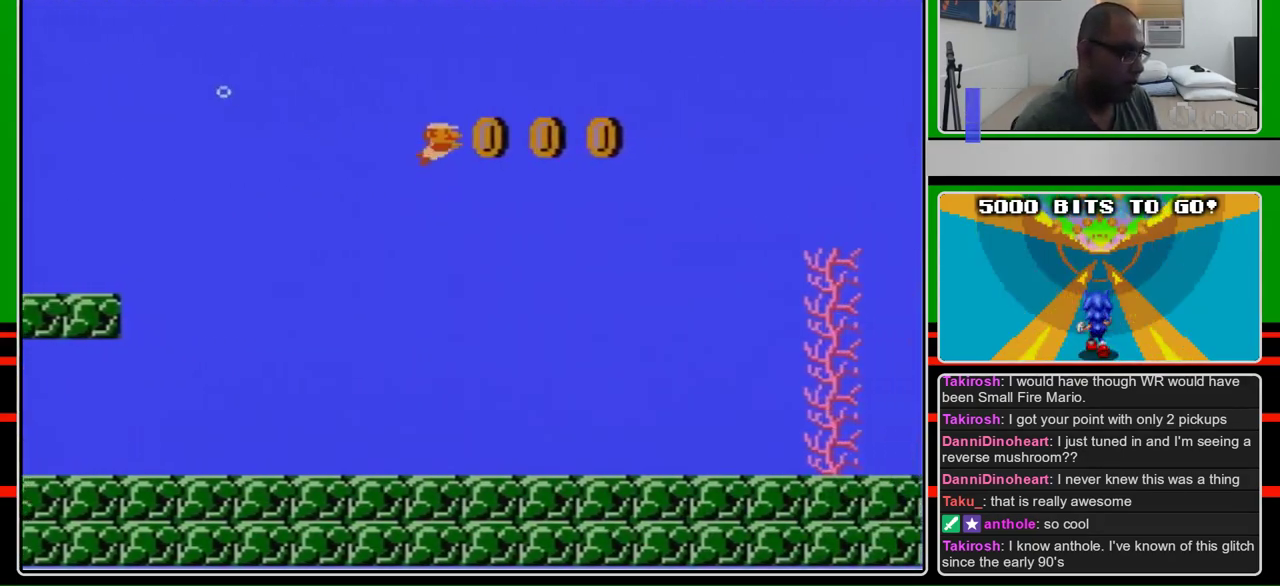
{"buttons": ["DPAD_RIGHT"], "events": []}
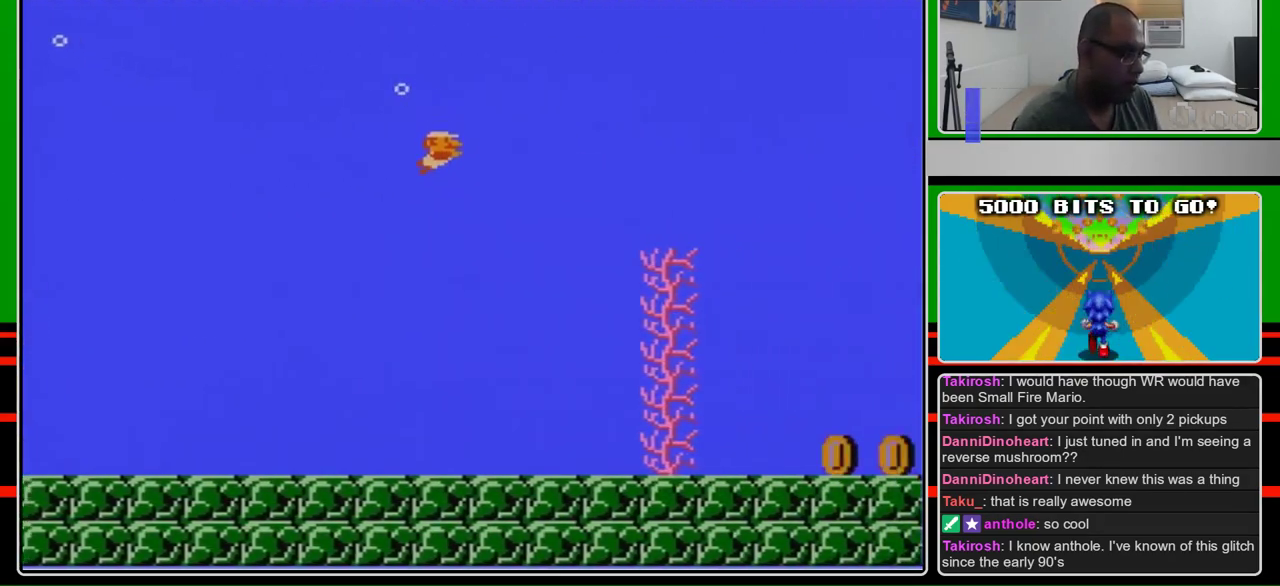
{"buttons": ["A", "DPAD_RIGHT"], "events": [[433, "A", "down"]]}
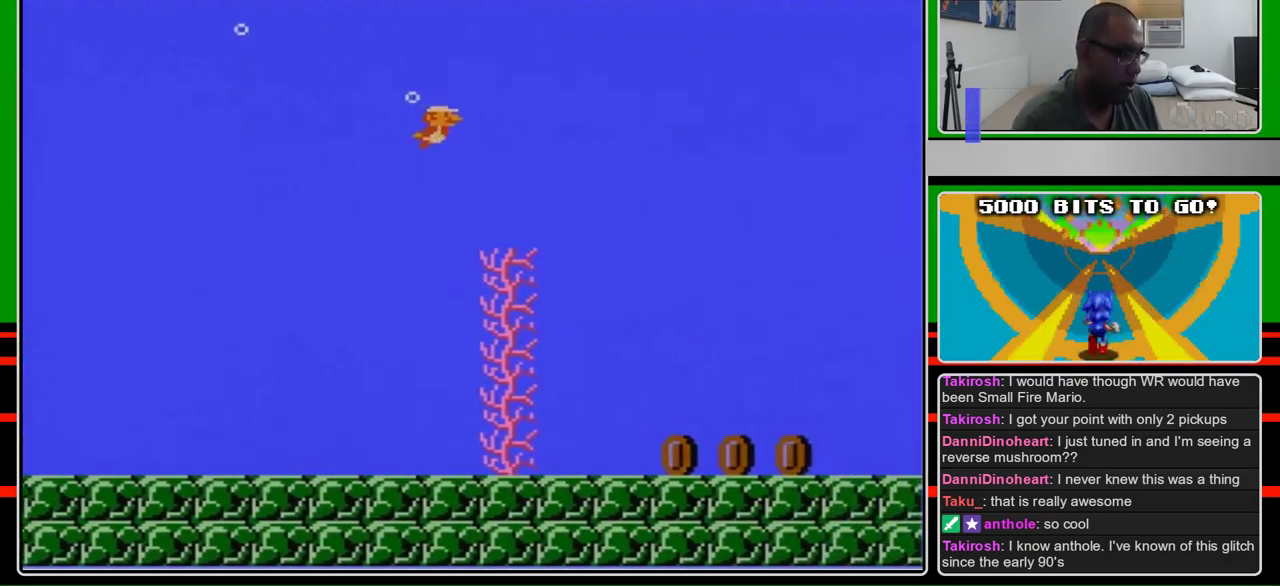
{"buttons": ["DPAD_RIGHT"], "events": [[100, "A", "up"]]}
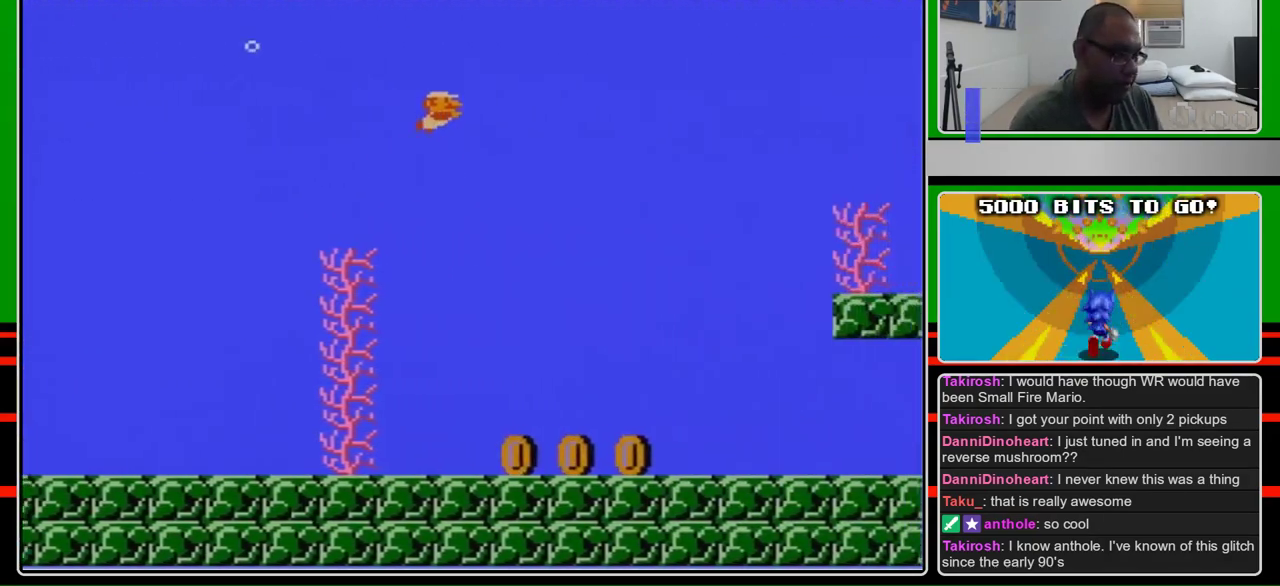
{"buttons": ["DPAD_RIGHT"], "events": []}
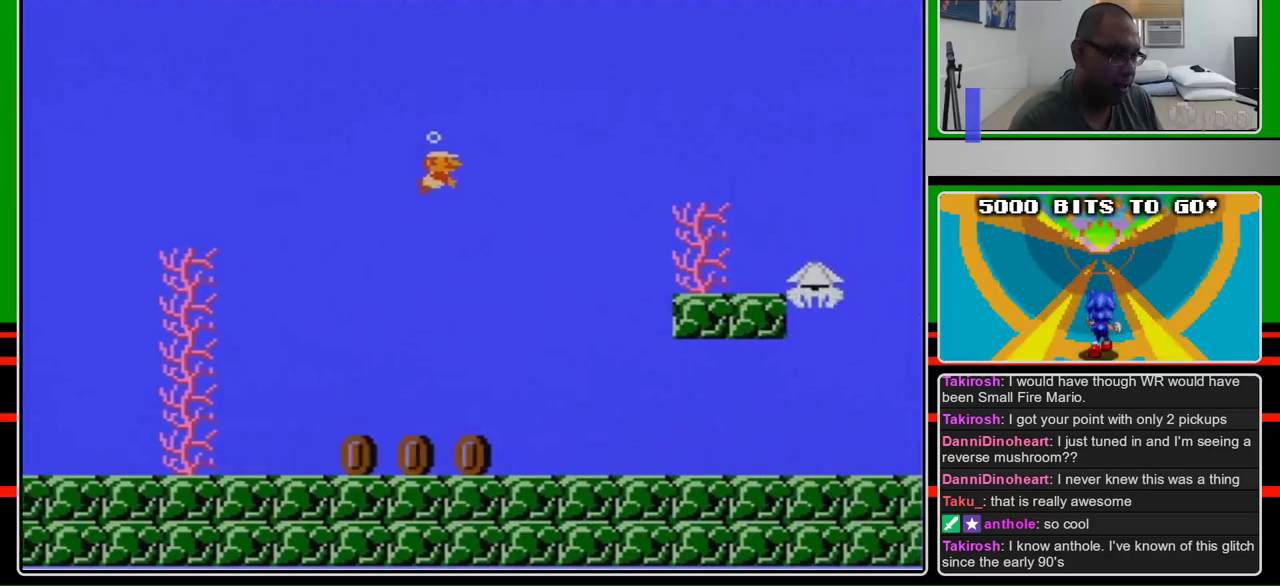
{"buttons": ["DPAD_RIGHT"], "events": [[200, "A", "down"], [267, "A", "up"], [367, "A", "down"], [500, "A", "up"]]}
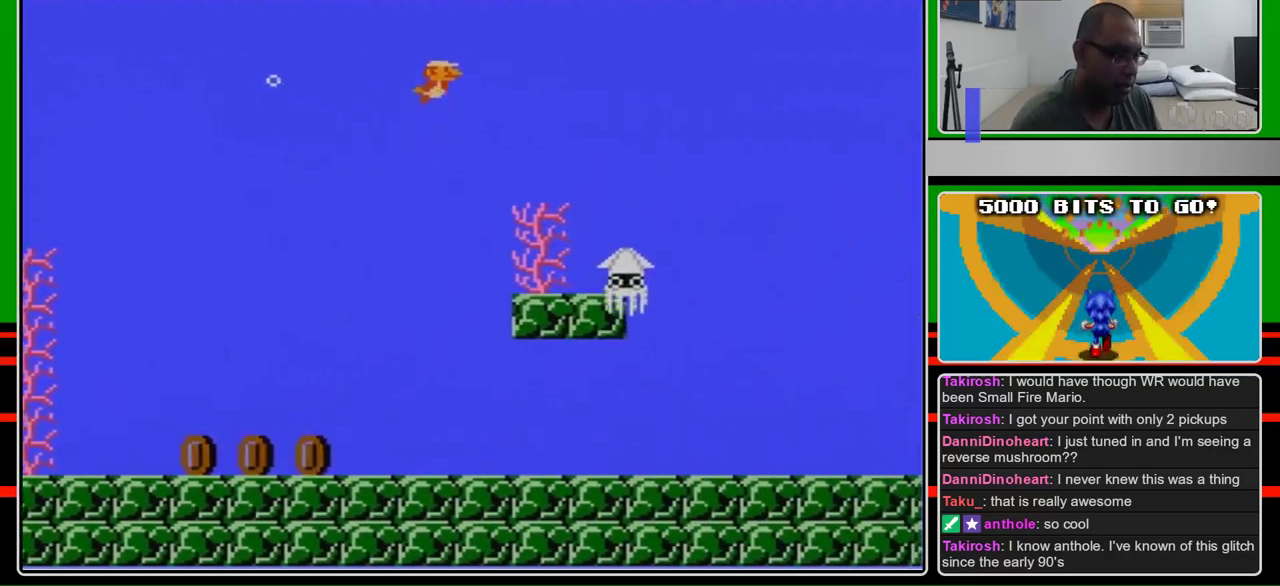
{"buttons": ["B", "DPAD_RIGHT"], "events": [[400, "B", "down"]]}
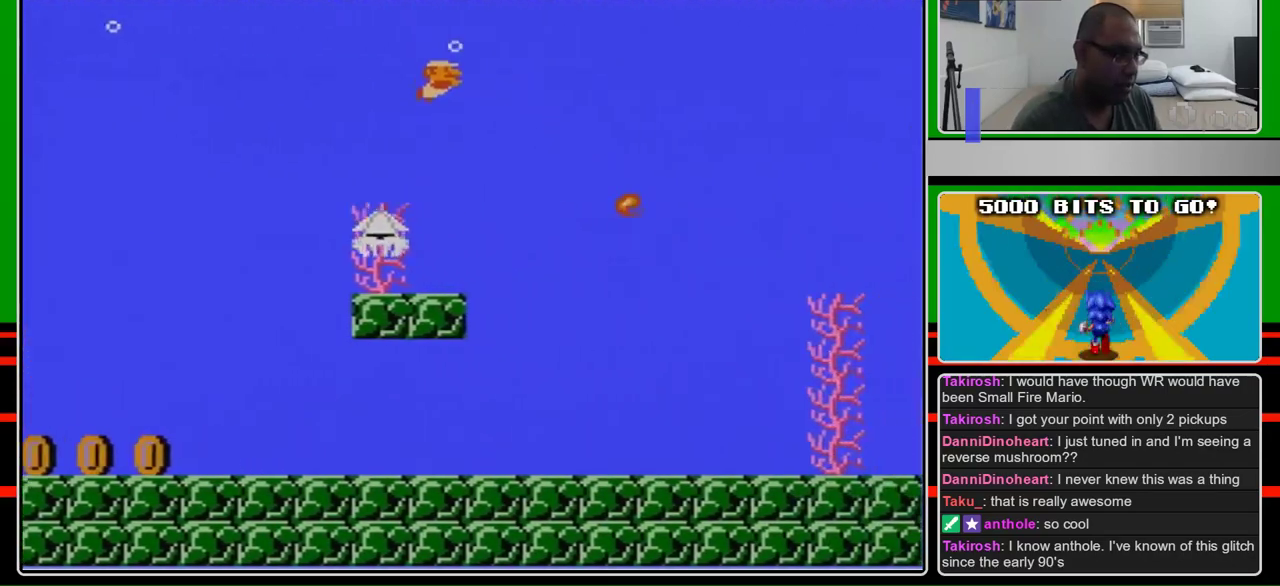
{"buttons": ["B", "DPAD_RIGHT"], "events": [[33, "B", "up"], [433, "B", "down"]]}
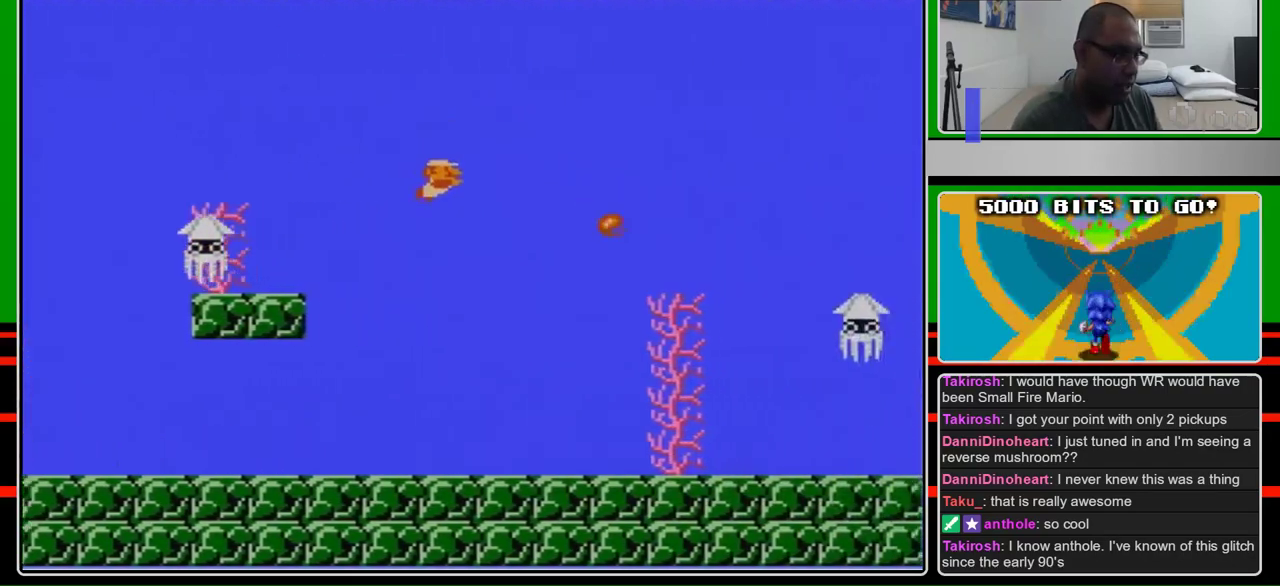
{"buttons": ["DPAD_RIGHT"], "events": [[33, "B", "up"], [267, "A", "down"], [433, "A", "up"]]}
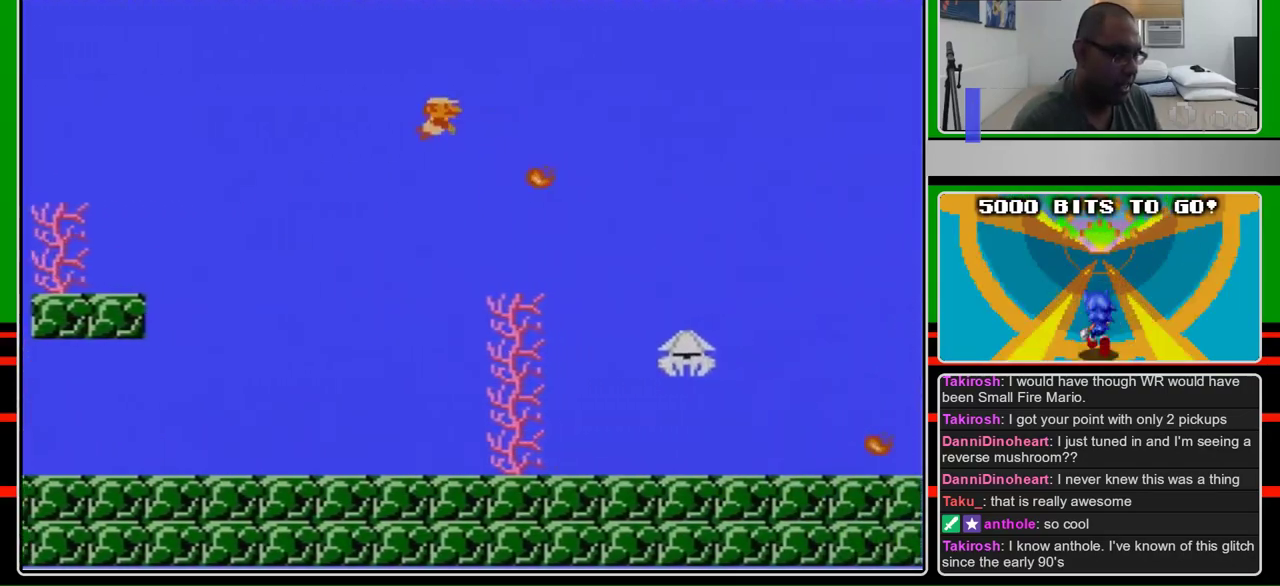
{"buttons": ["DPAD_RIGHT"], "events": [[100, "B", "down"], [233, "B", "up"]]}
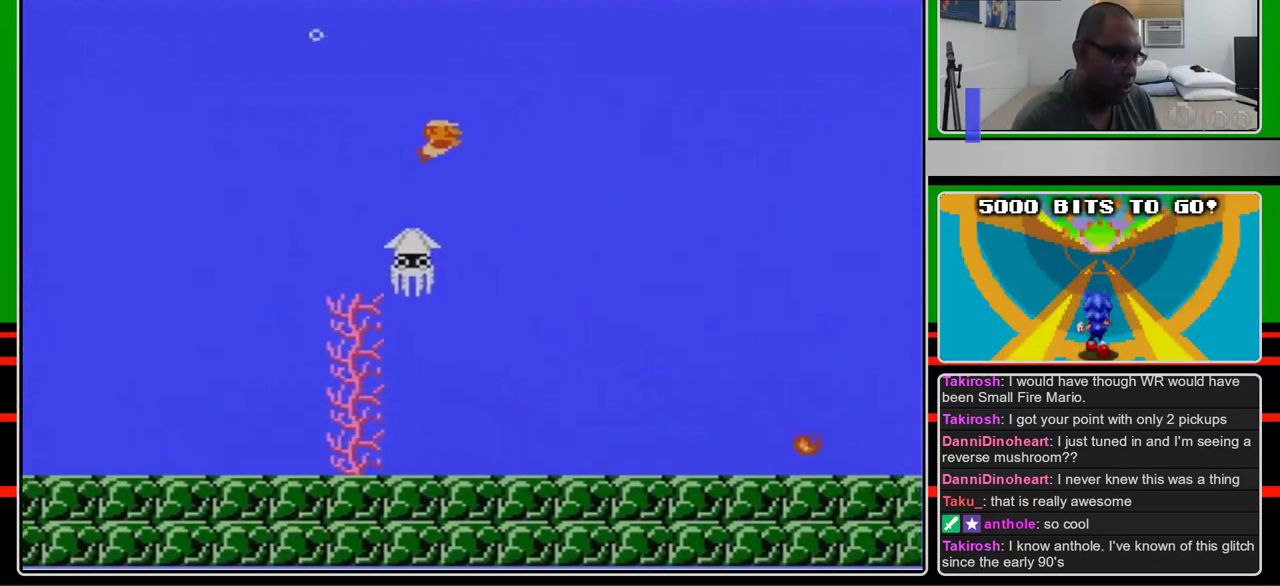
{"buttons": ["DPAD_RIGHT"], "events": [[267, "A", "down"], [433, "A", "up"]]}
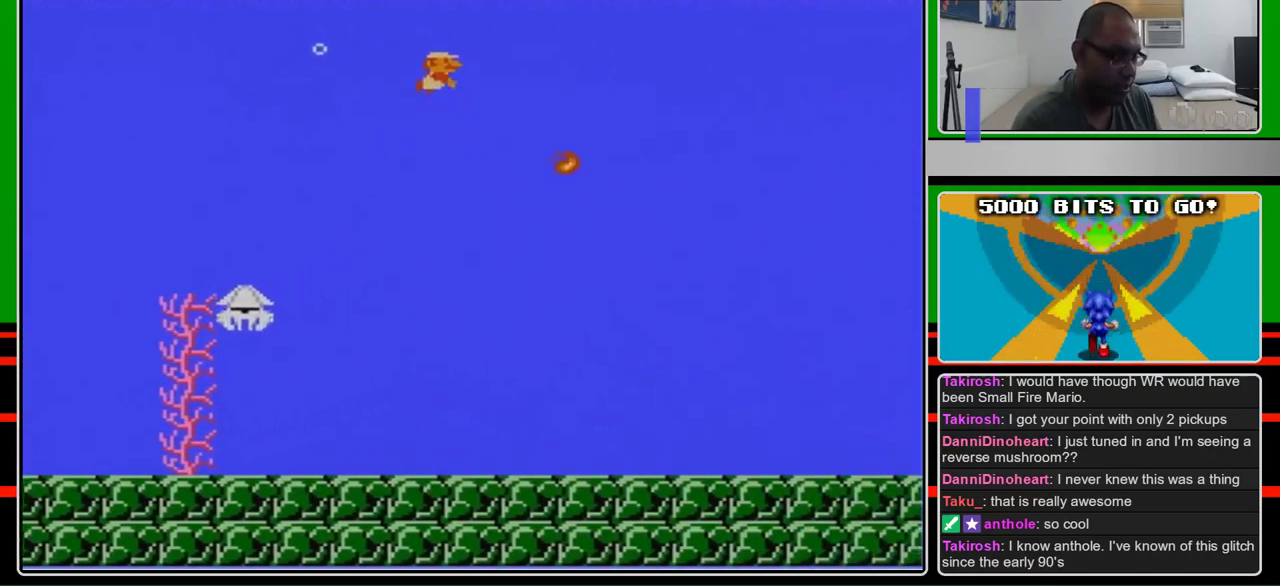
{"buttons": ["DPAD_RIGHT"], "events": [[67, "B", "down"], [167, "B", "up"]]}
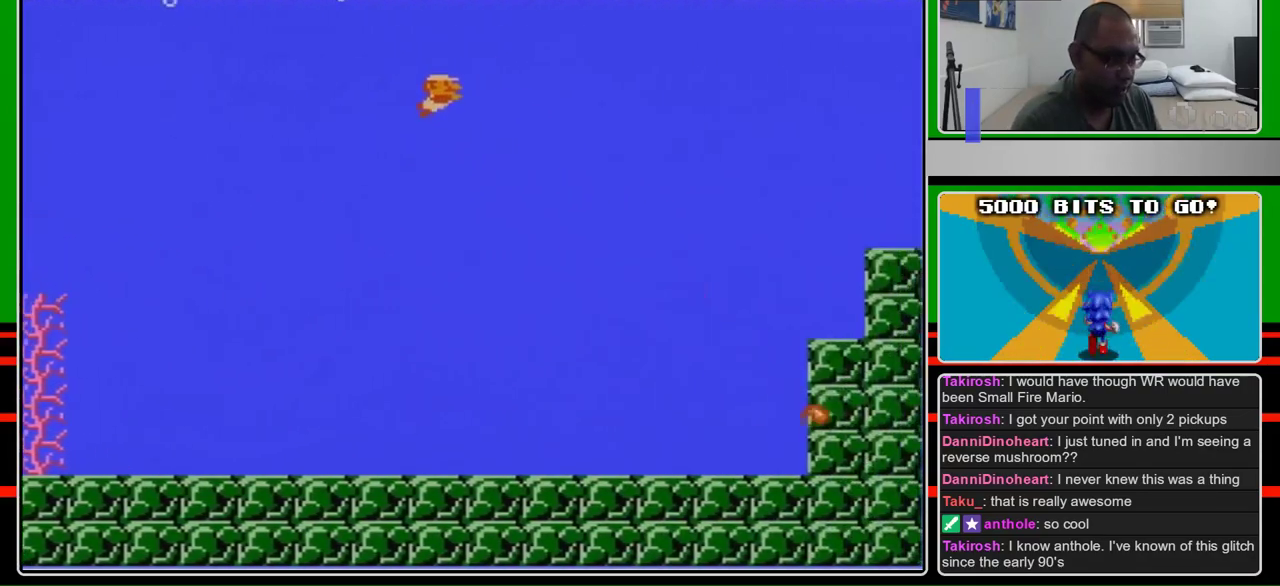
{"buttons": ["DPAD_RIGHT"], "events": [[300, "A", "down"], [400, "A", "up"]]}